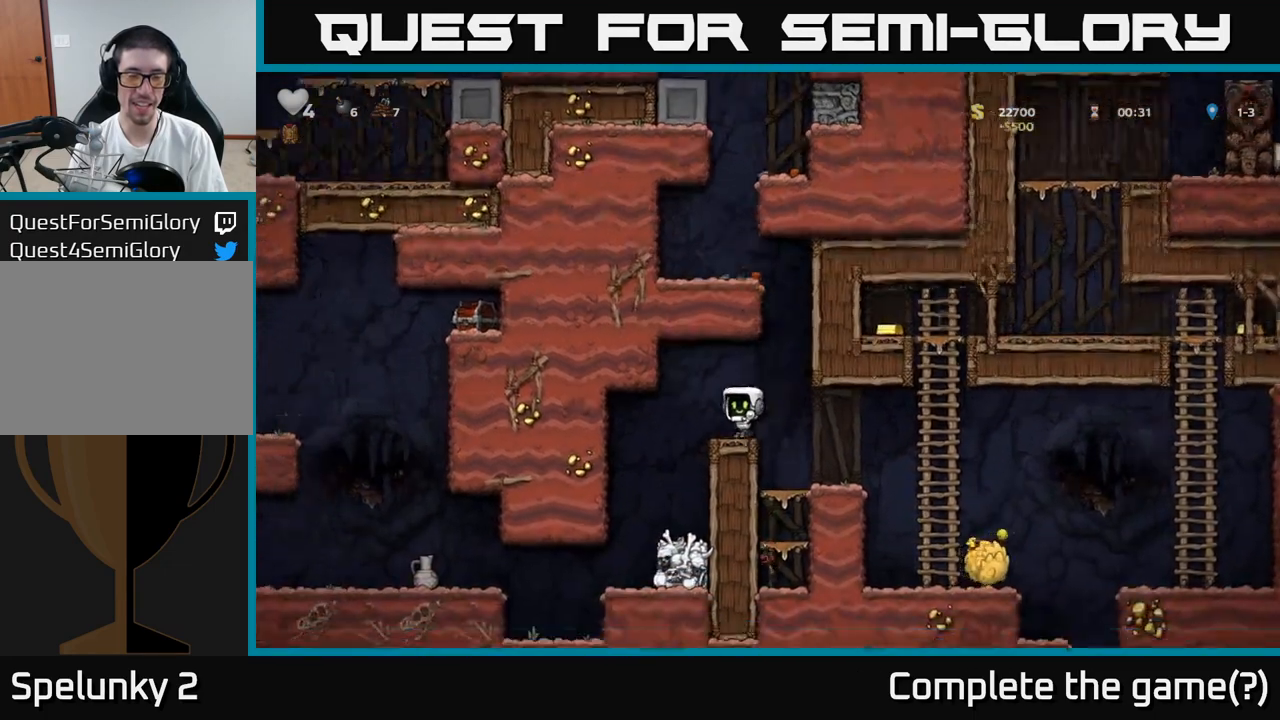
Gameplay with a controller (Xbox layout); each line is a JSON object with the inputs held at the frame after it. "events" lists button and stick changes between this image and that frame as [ms after this image, input, new state], when the widget could be followed in between. Not read: L3 R3 right_stick.
{"buttons": [], "left_stick": "center", "events": [[367, "left_stick", "left"], [500, "left_stick", "center"]]}
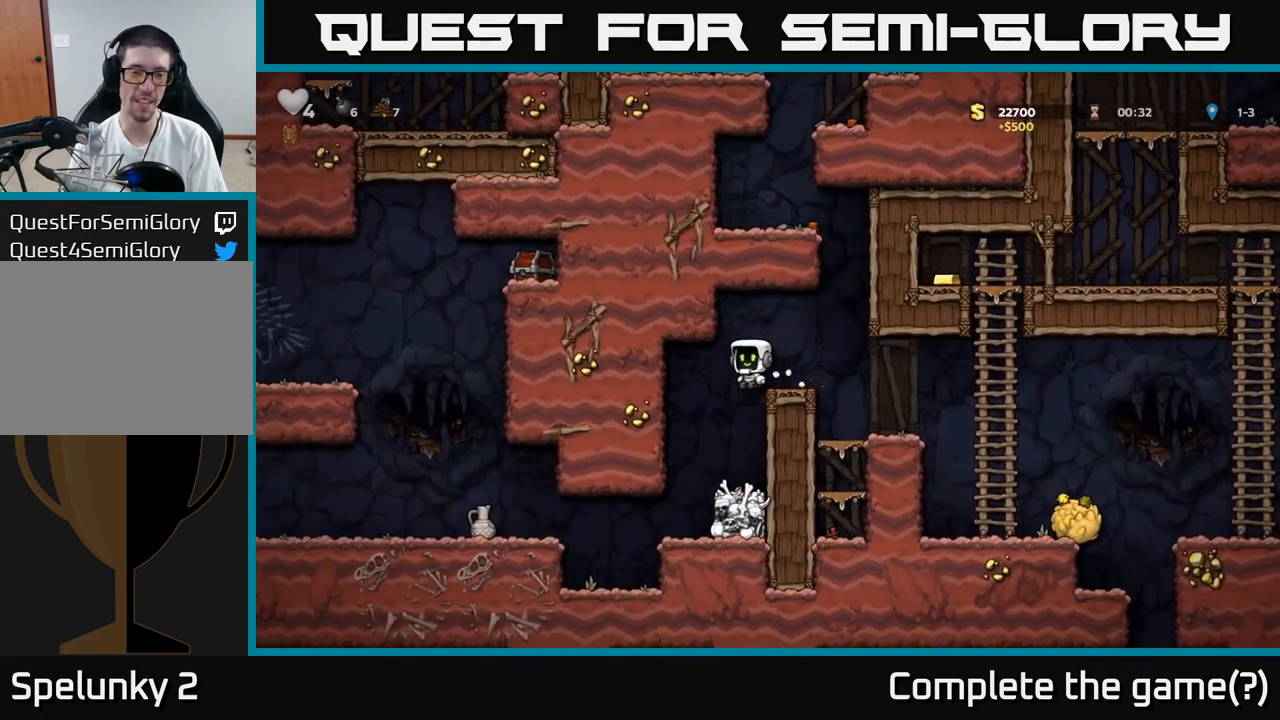
{"buttons": [], "left_stick": "left", "events": [[483, "left_stick", "left"]]}
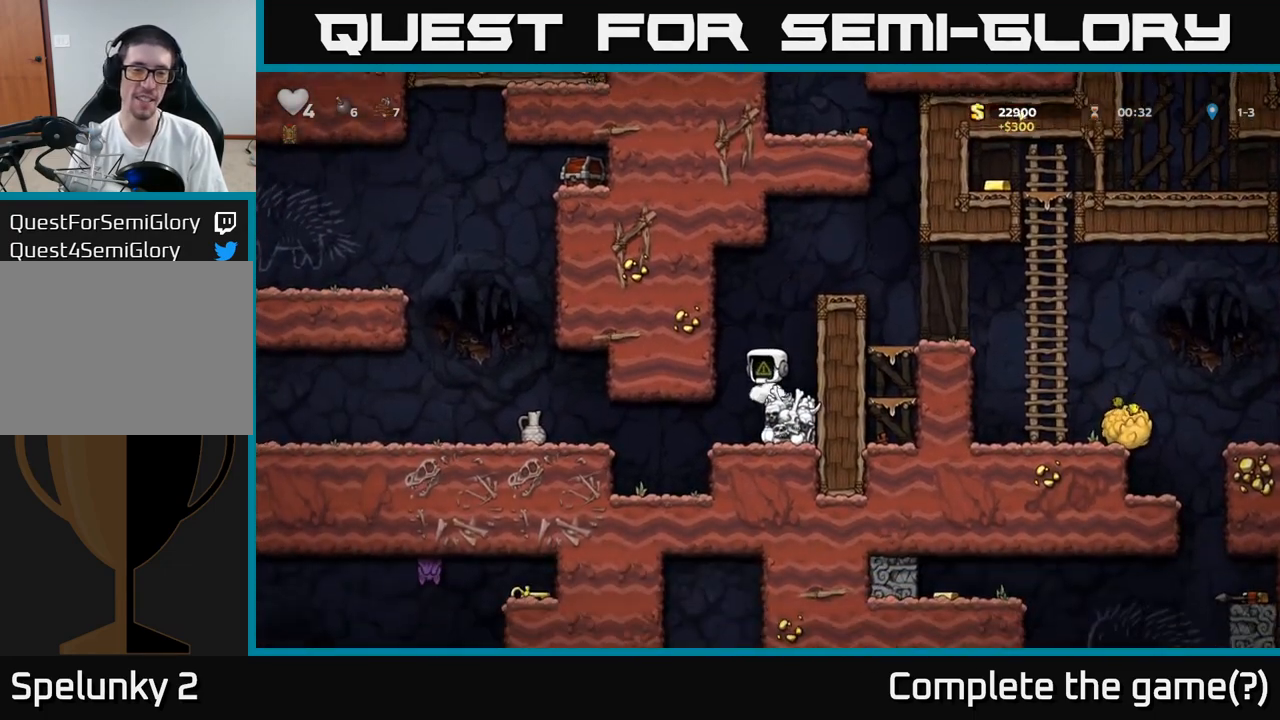
{"buttons": [], "left_stick": "left", "events": [[167, "left_stick", "center"], [417, "left_stick", "left"]]}
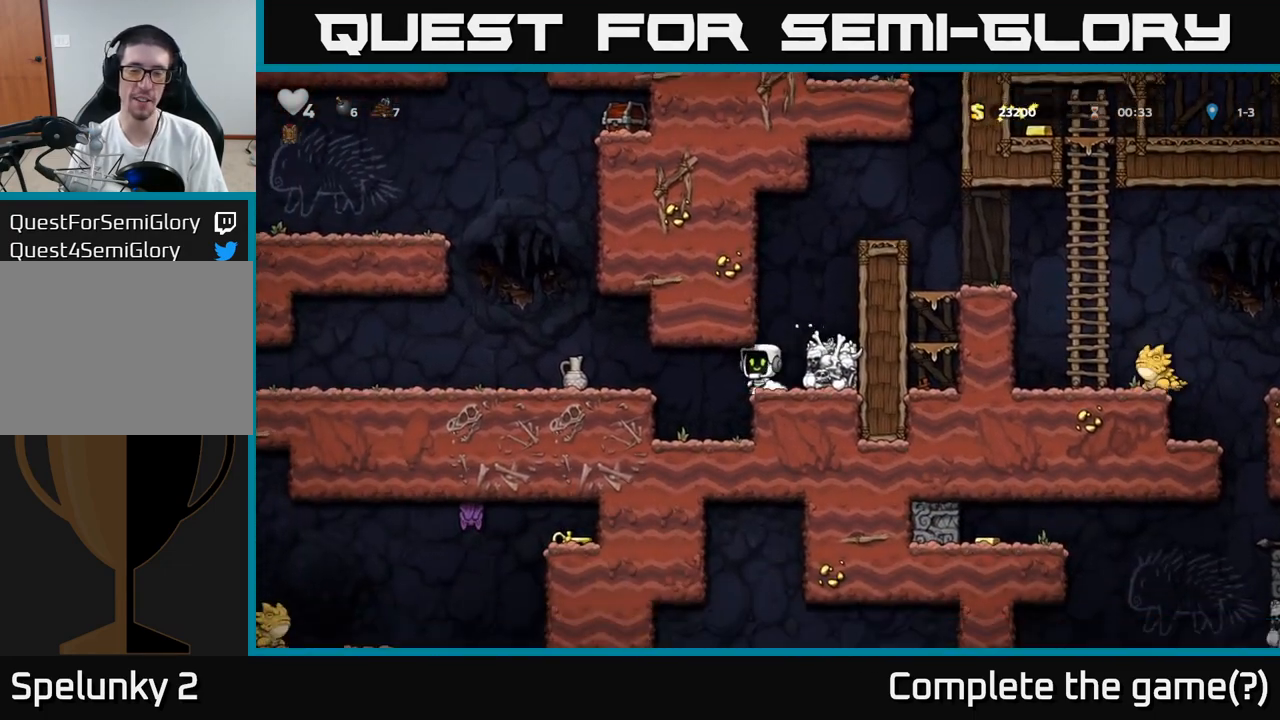
{"buttons": ["A"], "left_stick": "left", "events": [[383, "A", "down"]]}
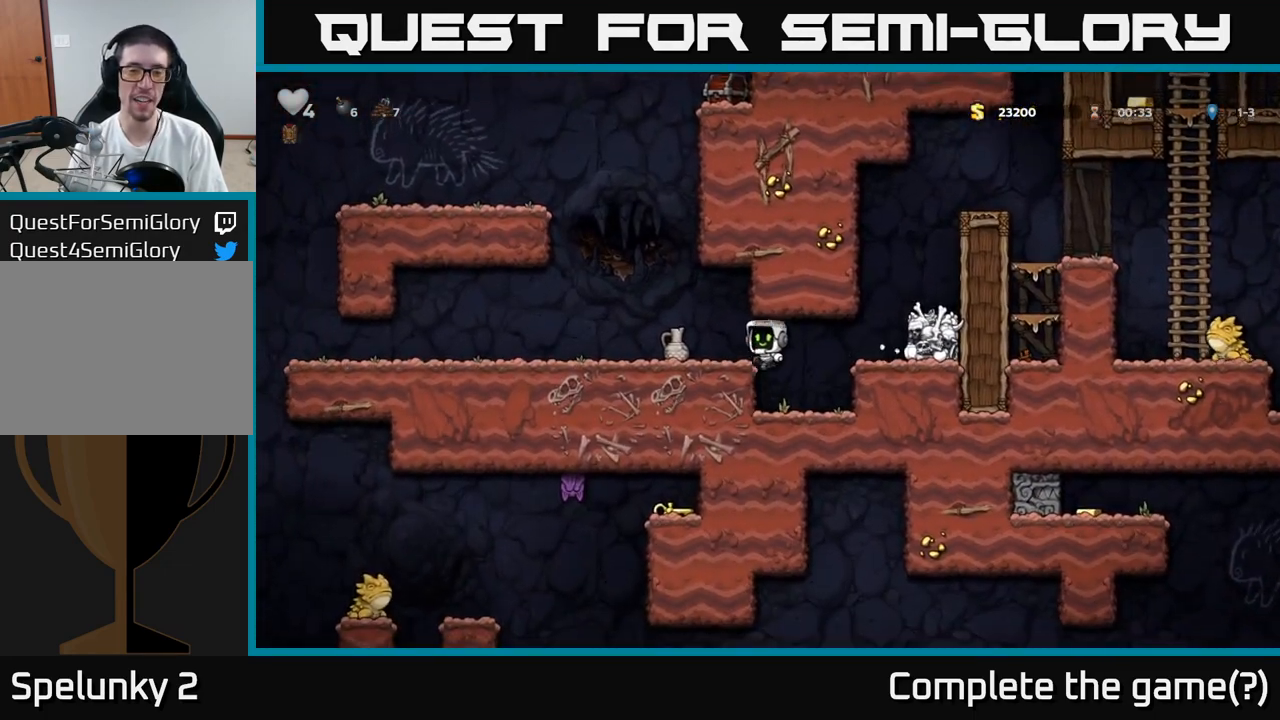
{"buttons": [], "left_stick": "center", "events": [[50, "A", "up"], [150, "left_stick", "center"], [267, "left_stick", "down-left"], [333, "X", "down"], [467, "X", "up"], [467, "left_stick", "center"]]}
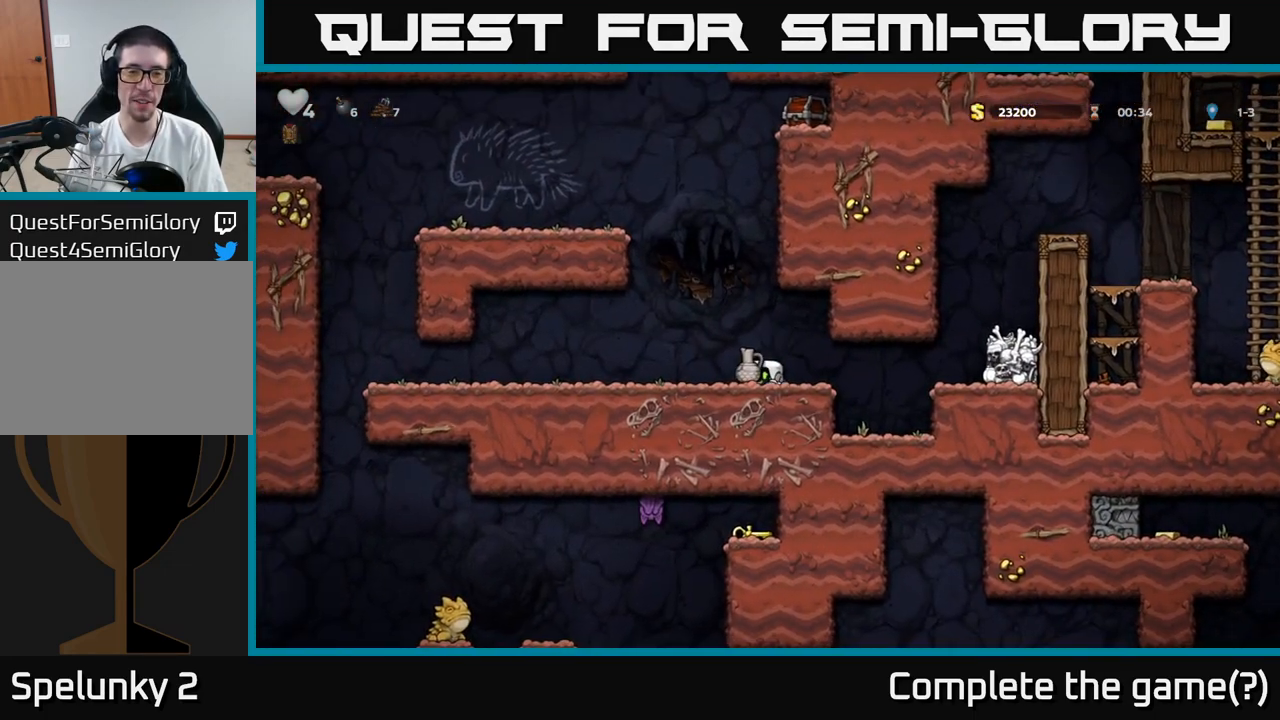
{"buttons": [], "left_stick": "up-left", "events": [[33, "left_stick", "up-left"], [83, "A", "down"], [217, "A", "up"], [333, "X", "down"], [483, "X", "up"]]}
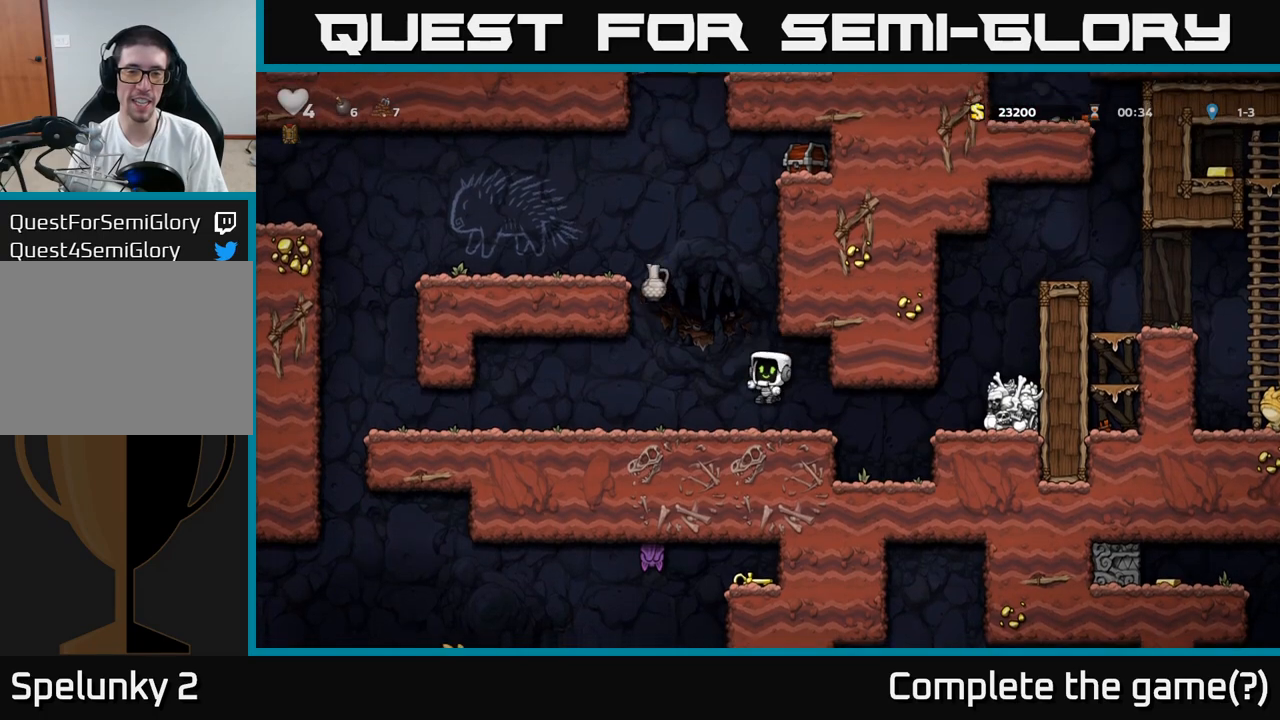
{"buttons": [], "left_stick": "left", "events": [[117, "left_stick", "center"], [483, "left_stick", "left"]]}
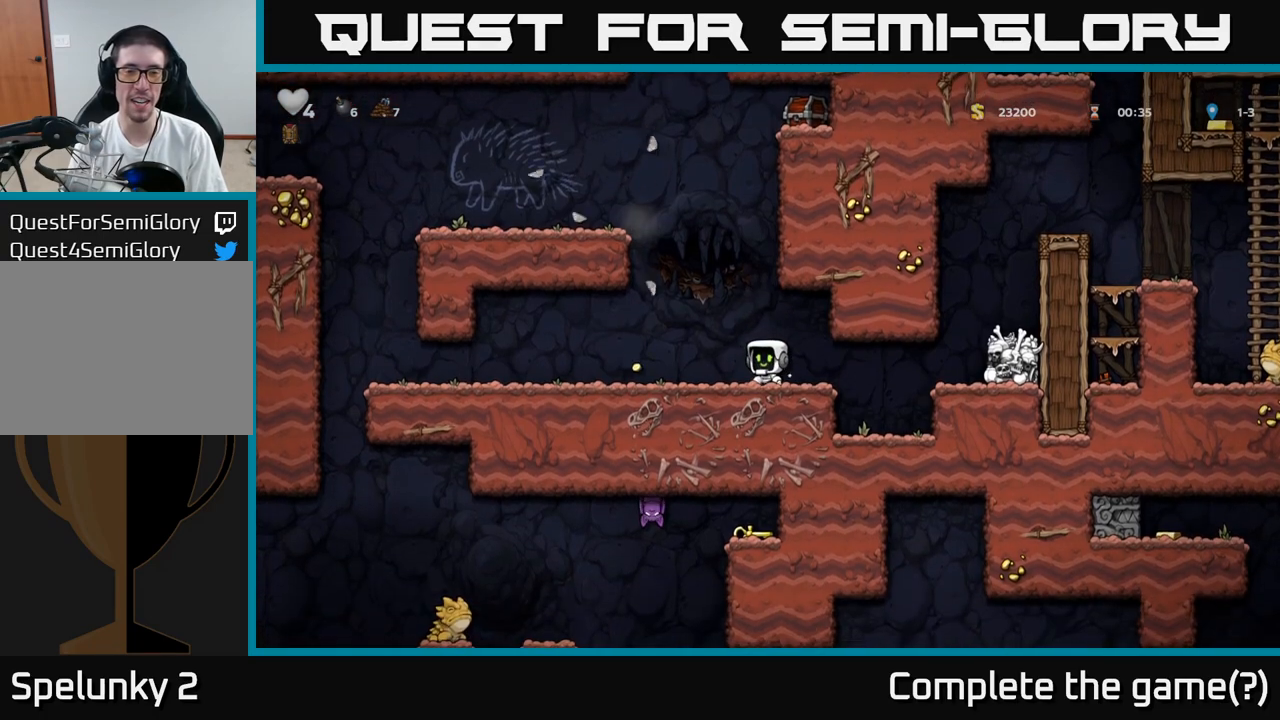
{"buttons": [], "left_stick": "center", "events": [[483, "left_stick", "center"]]}
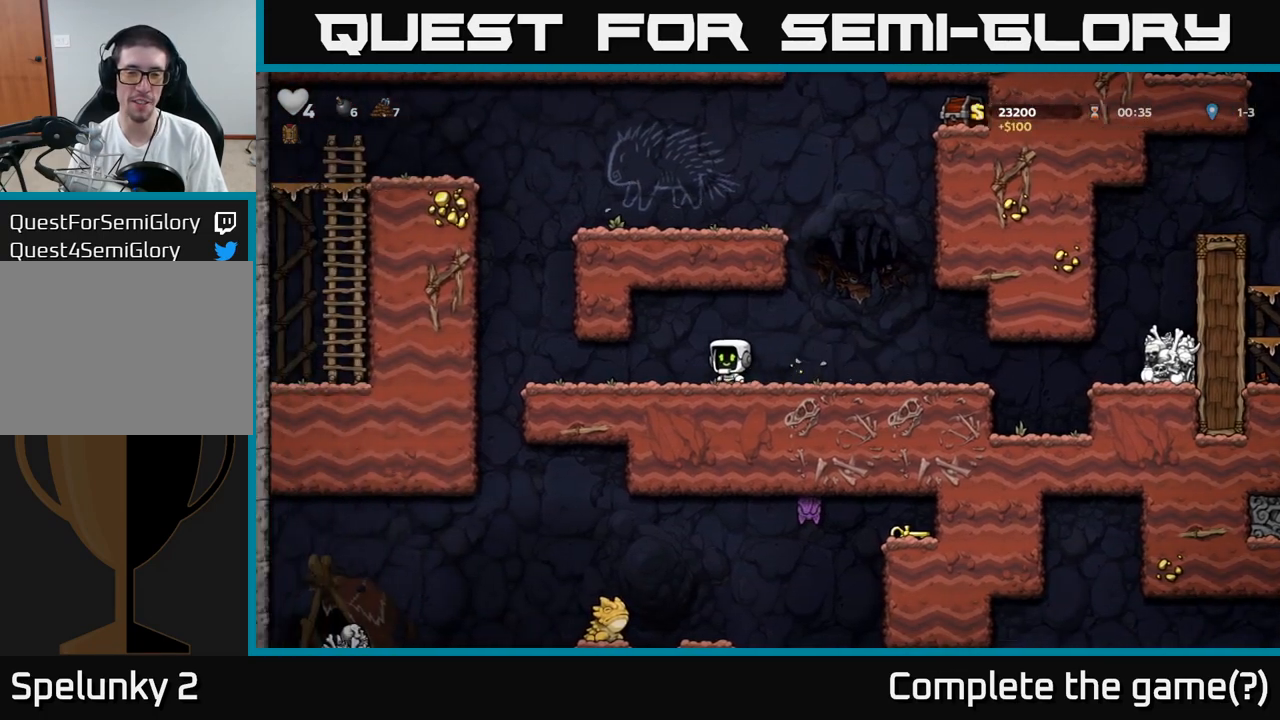
{"buttons": [], "left_stick": "down-left", "events": [[250, "left_stick", "right"], [500, "left_stick", "down-left"]]}